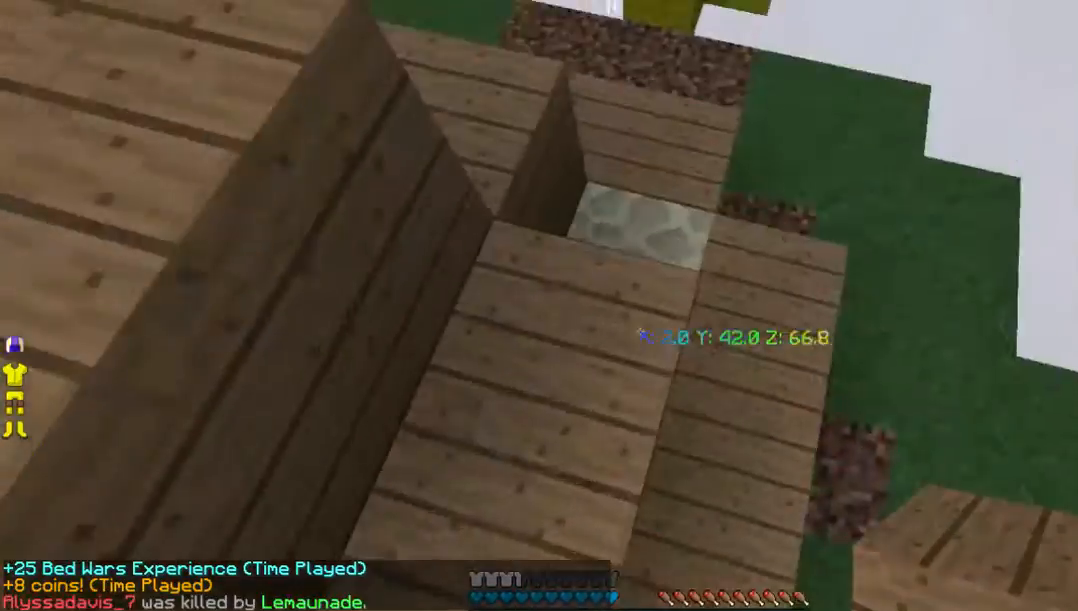
Gameplay with keyboard and mouse; each line is a JSON object with the keys and mouse buttons held at the frame after it. "events" lists presses ("down") and releases ("up") of "a", "d", "s", "w", "mouse_left" and "mouse_right" between this image and that frame as [ms after this image, input, new state], when the widget could be followed in between. "mouse_left", "mouse_right" = the "left", "right" buttons of the "mouse" list. No other keys are recorded. Fast repeated clicks can show as one long hold. Mouse movement is not recorded.
{"keys": [], "mouse": [], "events": [[234, "w", "up"], [369, "mouse_right", "down"], [469, "mouse_right", "up"]]}
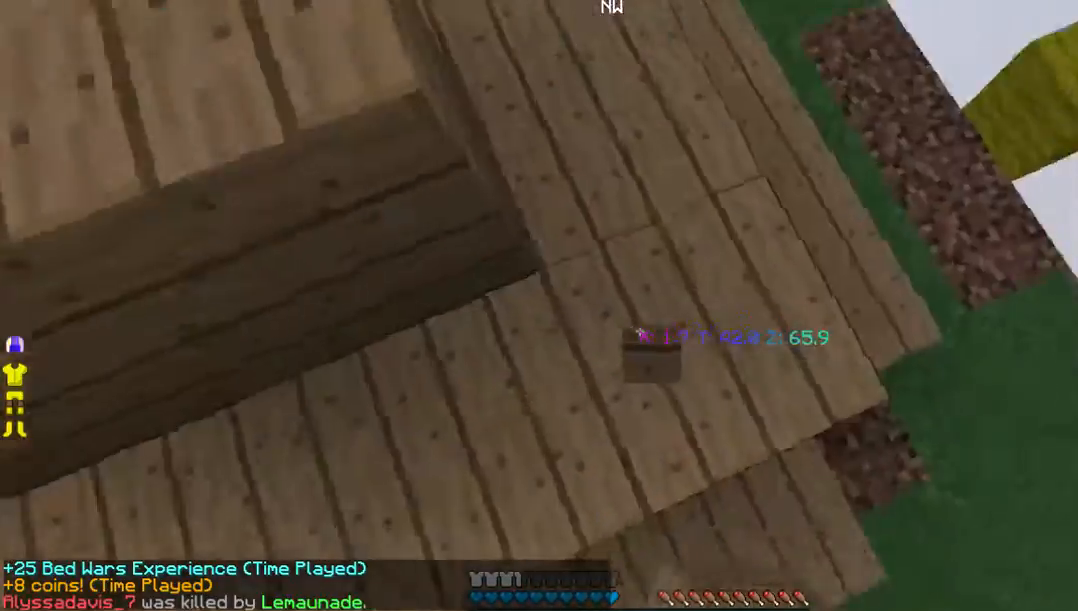
{"keys": [], "mouse": [], "events": [[167, "w", "down"], [335, "w", "up"]]}
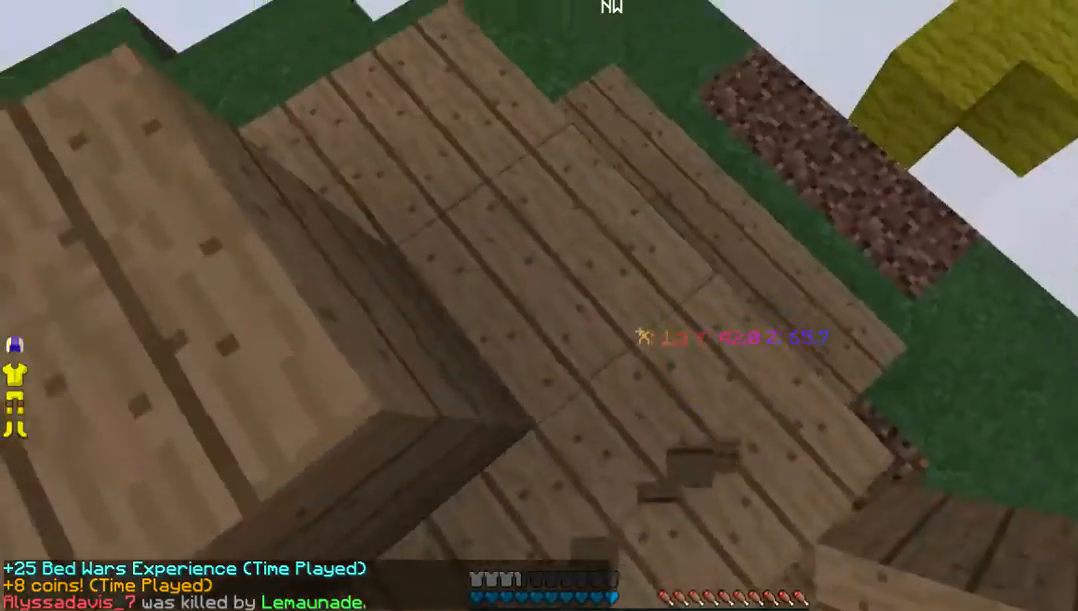
{"keys": [], "mouse": [], "events": [[167, "w", "down"], [369, "w", "up"]]}
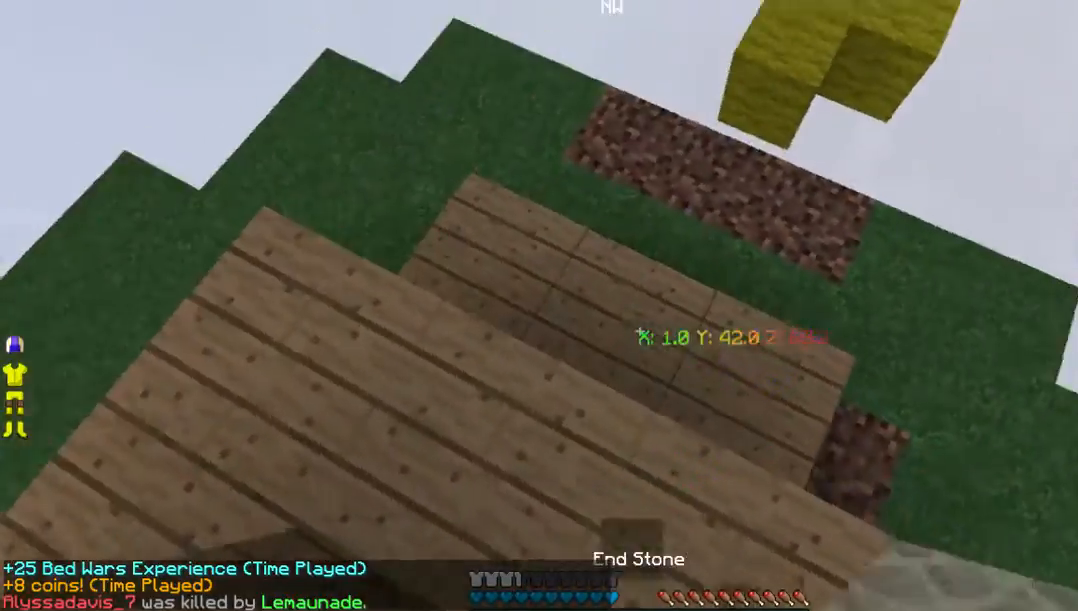
{"keys": [], "mouse": ["right"], "events": [[503, "mouse_right", "down"]]}
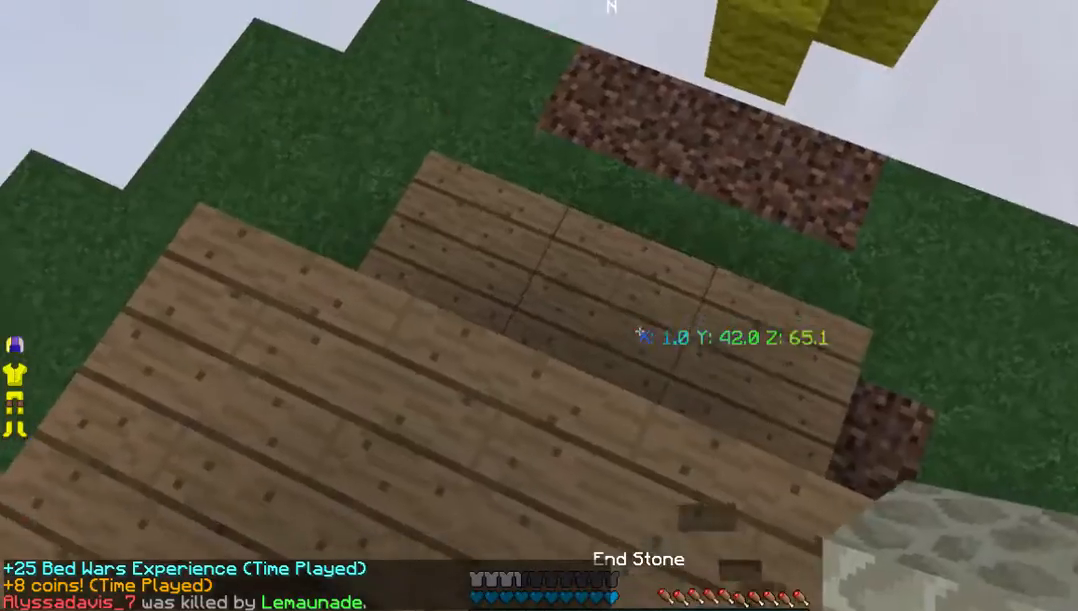
{"keys": [], "mouse": [], "events": [[134, "mouse_right", "up"], [134, "w", "down"], [402, "w", "up"]]}
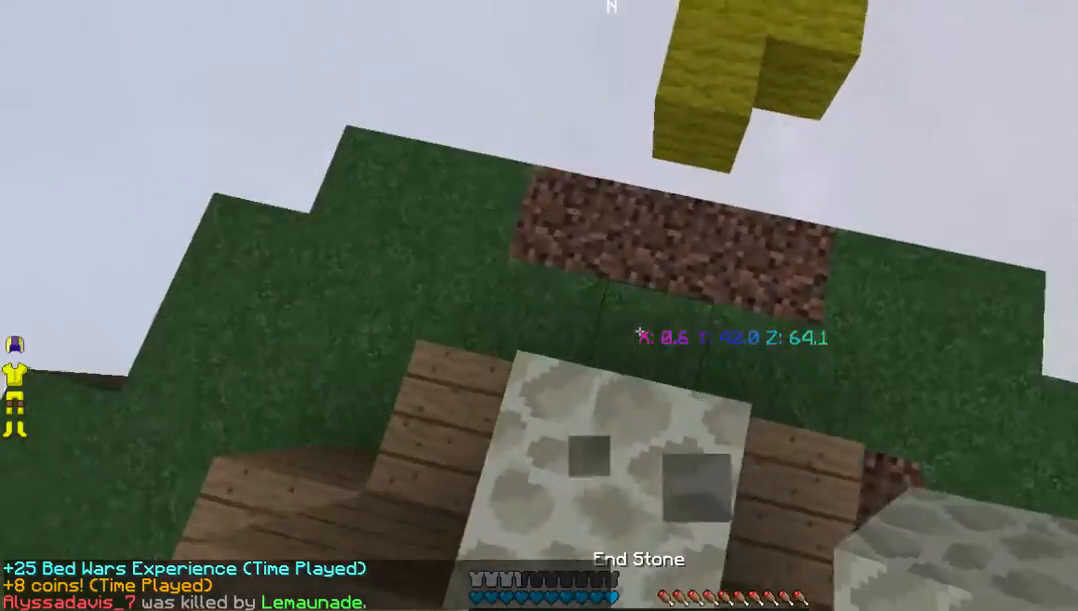
{"keys": [], "mouse": [], "events": [[67, "mouse_right", "down"], [201, "mouse_right", "up"]]}
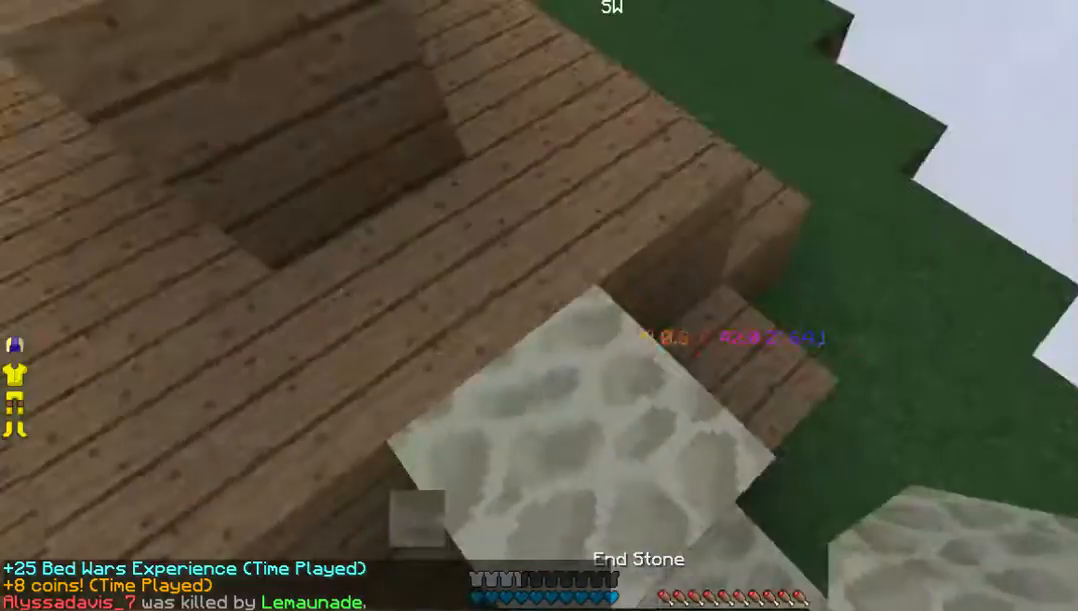
{"keys": ["w"], "mouse": [], "events": [[67, "w", "down"]]}
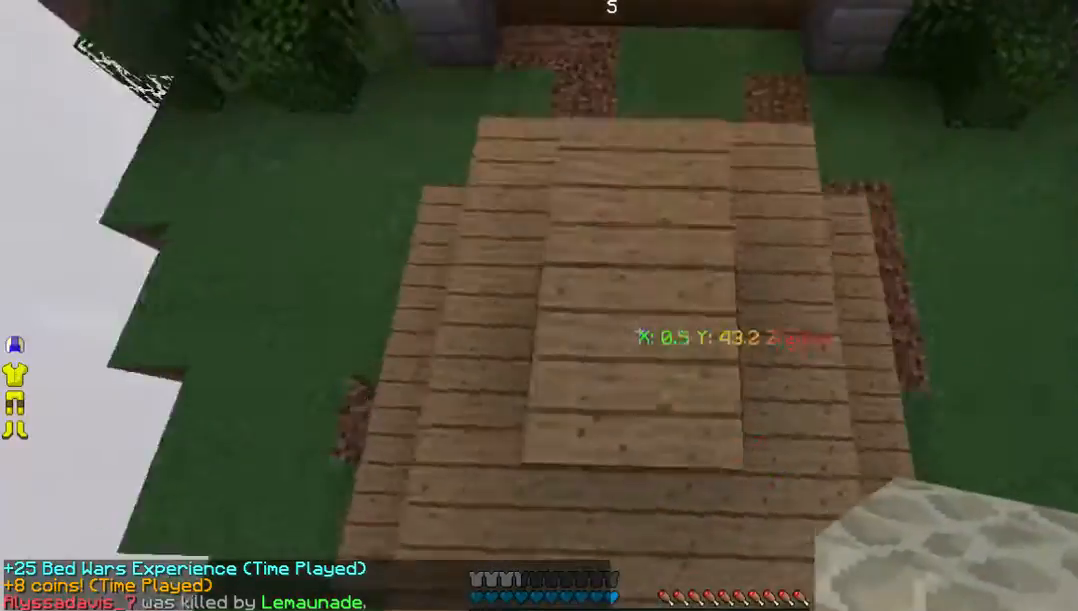
{"keys": ["w"], "mouse": [], "events": []}
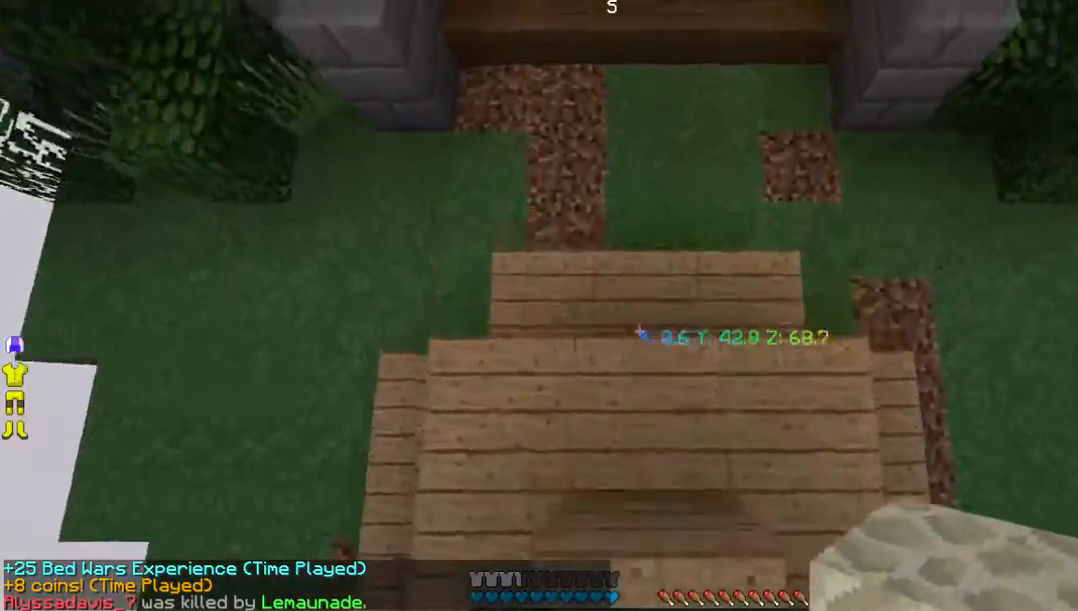
{"keys": [], "mouse": [], "events": [[33, "w", "up"], [100, "mouse_right", "down"], [235, "mouse_right", "up"]]}
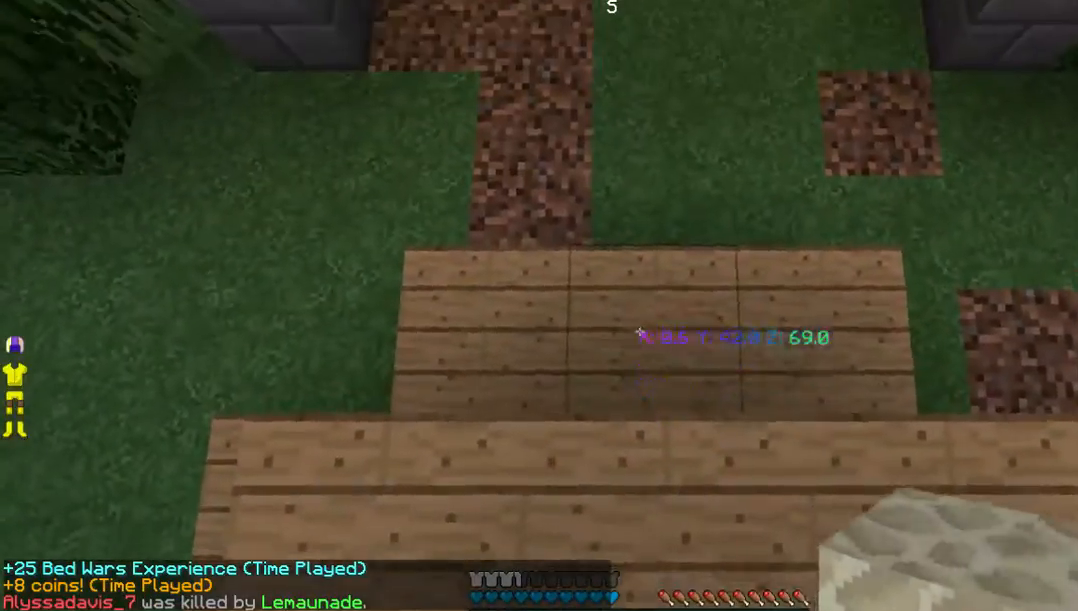
{"keys": [], "mouse": [], "events": [[67, "mouse_right", "down"], [168, "mouse_right", "up"], [201, "w", "down"], [436, "w", "up"]]}
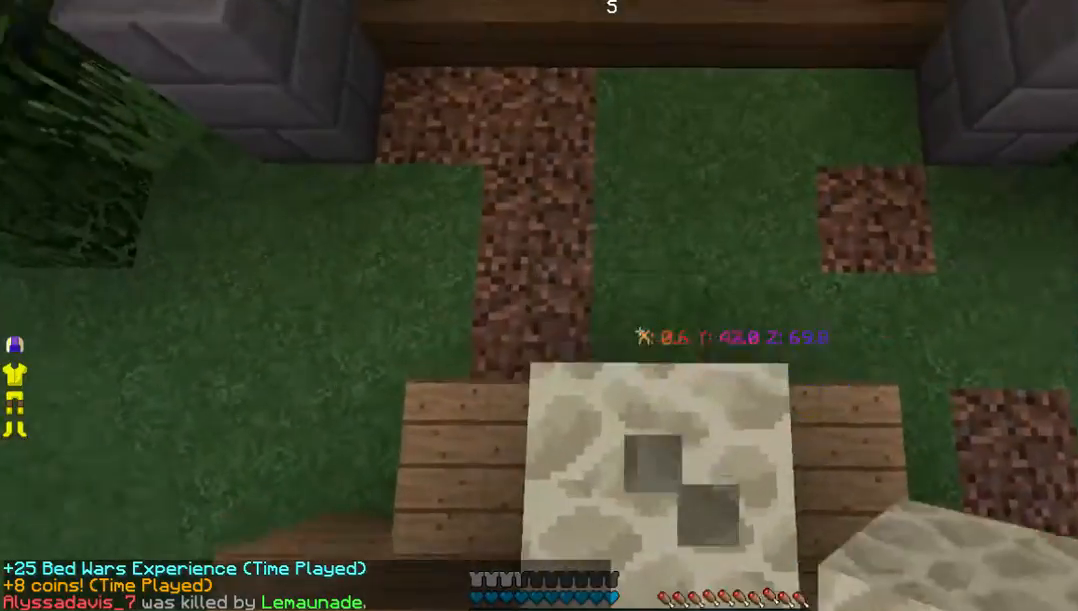
{"keys": [], "mouse": [], "events": [[134, "mouse_right", "down"], [235, "mouse_right", "up"]]}
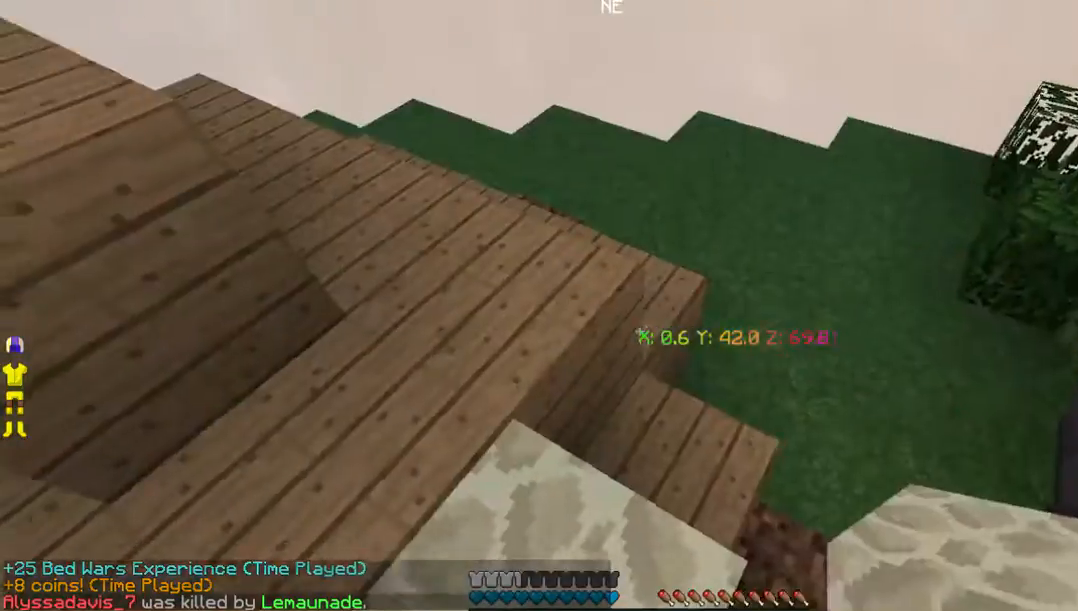
{"keys": ["w"], "mouse": [], "events": [[101, "w", "down"]]}
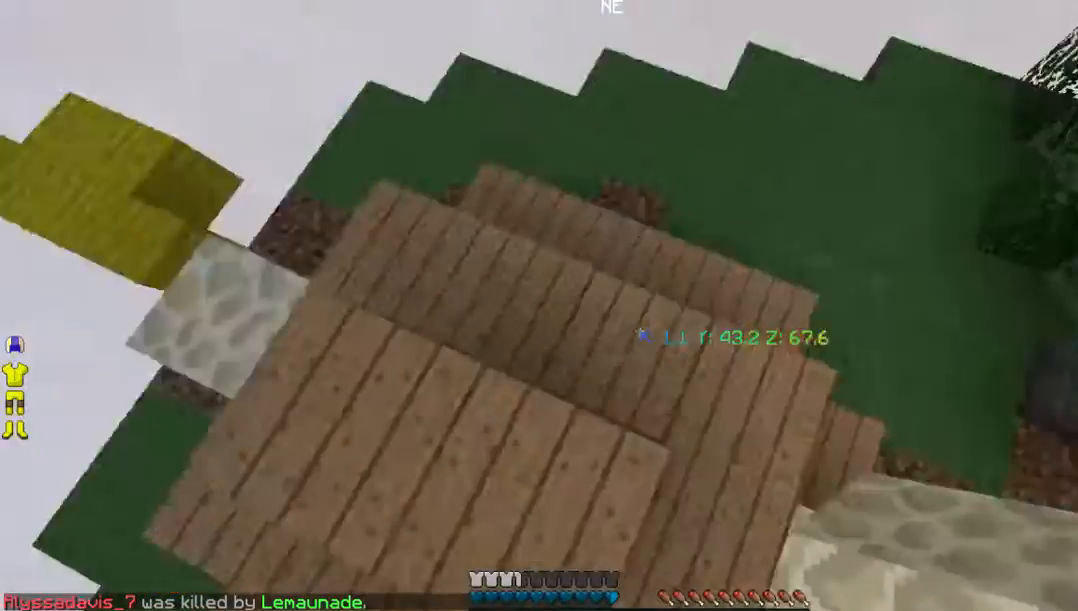
{"keys": ["w"], "mouse": [], "events": [[67, "w", "up"], [470, "w", "down"]]}
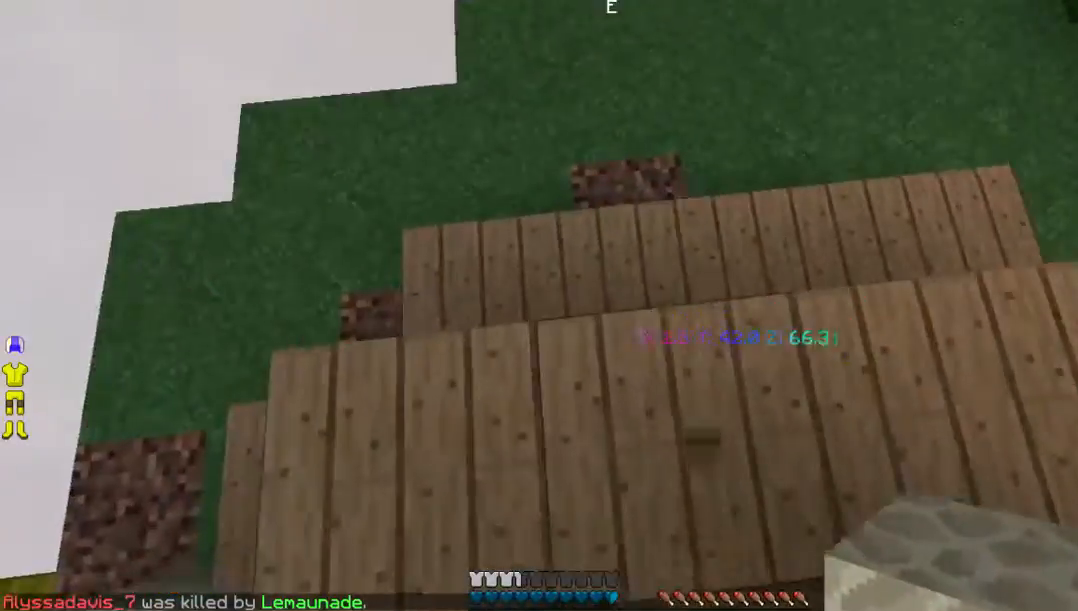
{"keys": [], "mouse": ["right"], "events": [[168, "w", "up"], [436, "mouse_right", "down"]]}
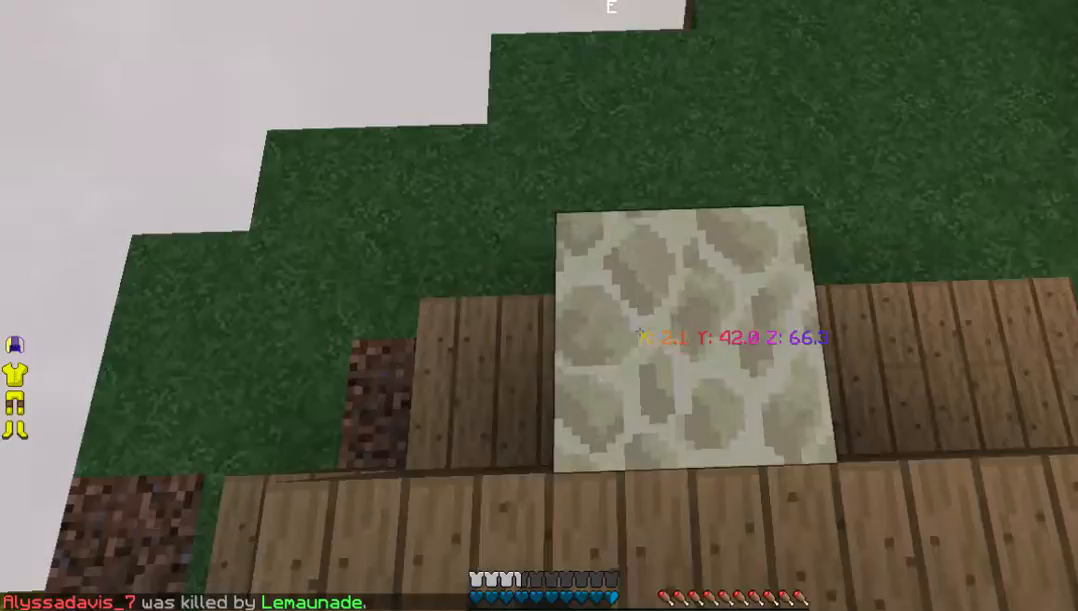
{"keys": [], "mouse": [], "events": [[34, "d", "down"], [67, "mouse_right", "up"], [302, "d", "up"]]}
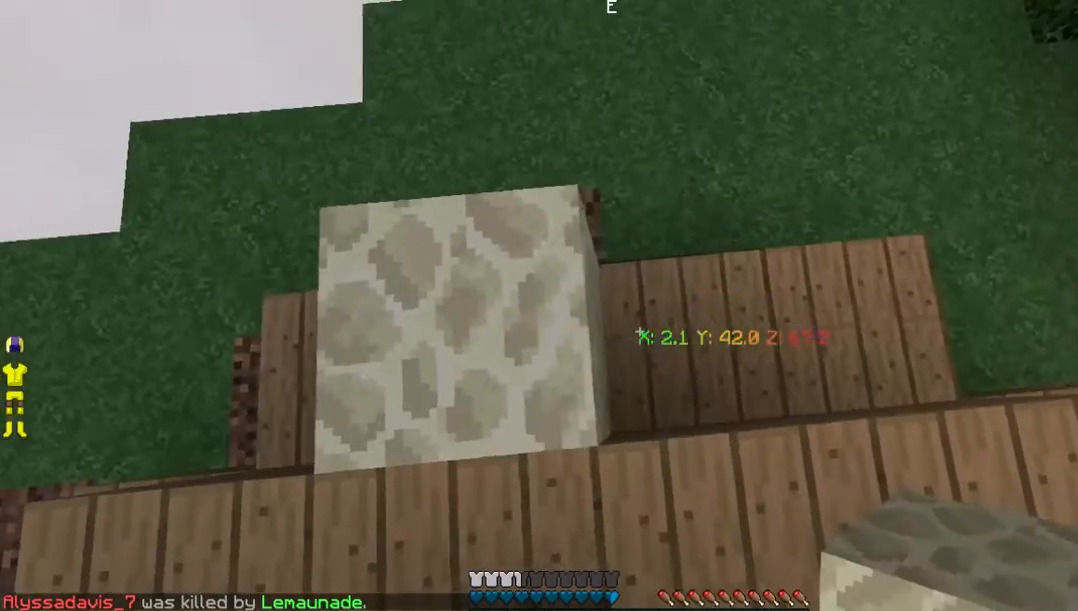
{"keys": ["w"], "mouse": [], "events": [[101, "mouse_right", "down"], [235, "mouse_right", "up"], [302, "w", "down"]]}
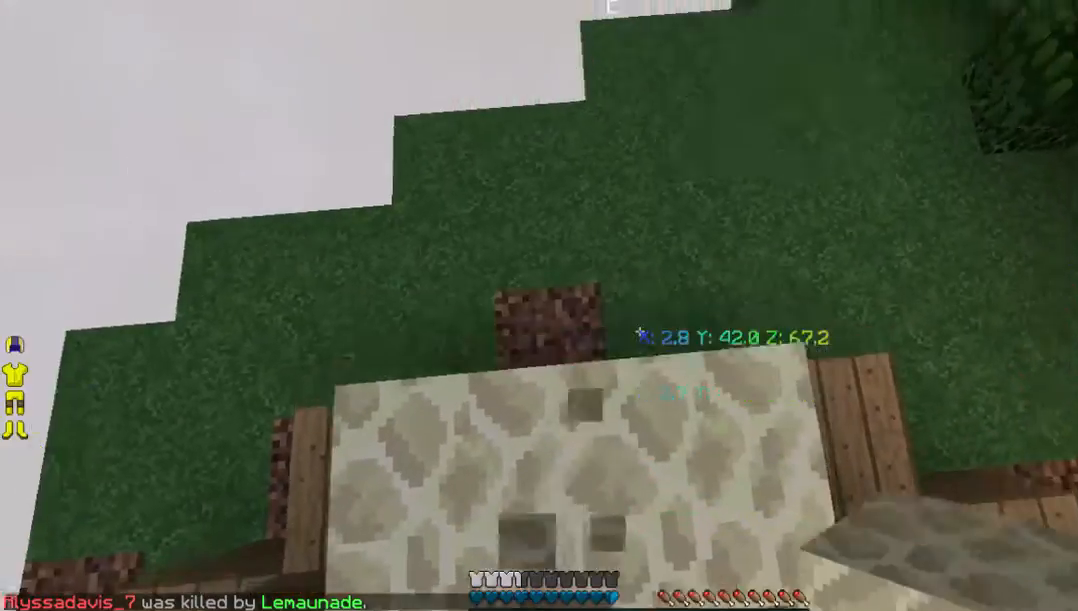
{"keys": [], "mouse": [], "events": [[34, "w", "up"], [68, "mouse_right", "down"], [202, "mouse_right", "up"]]}
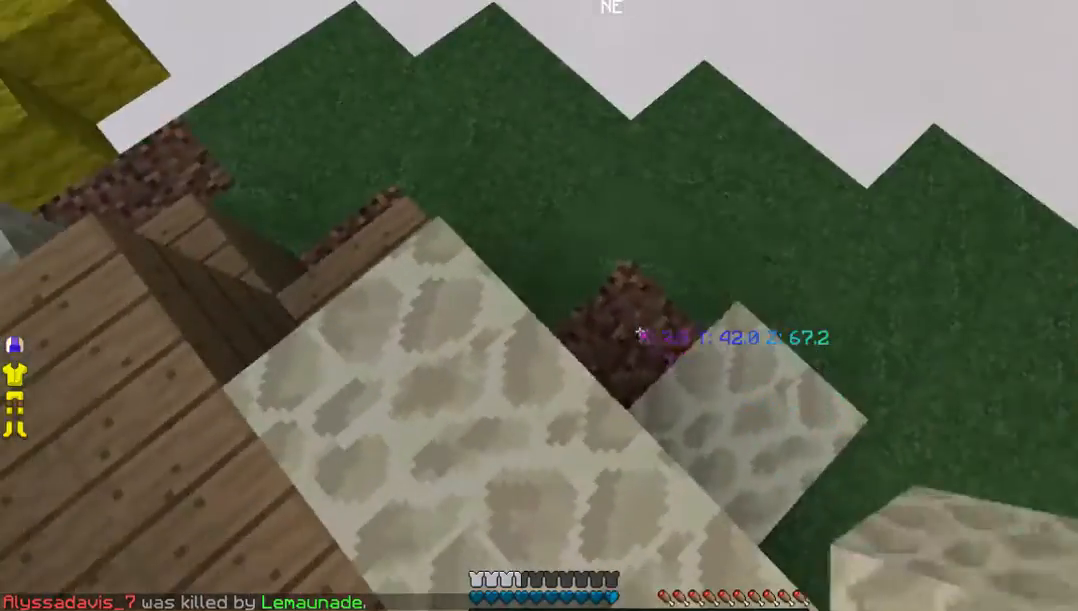
{"keys": ["w"], "mouse": [], "events": [[33, "mouse_right", "down"], [167, "mouse_right", "up"], [402, "w", "down"]]}
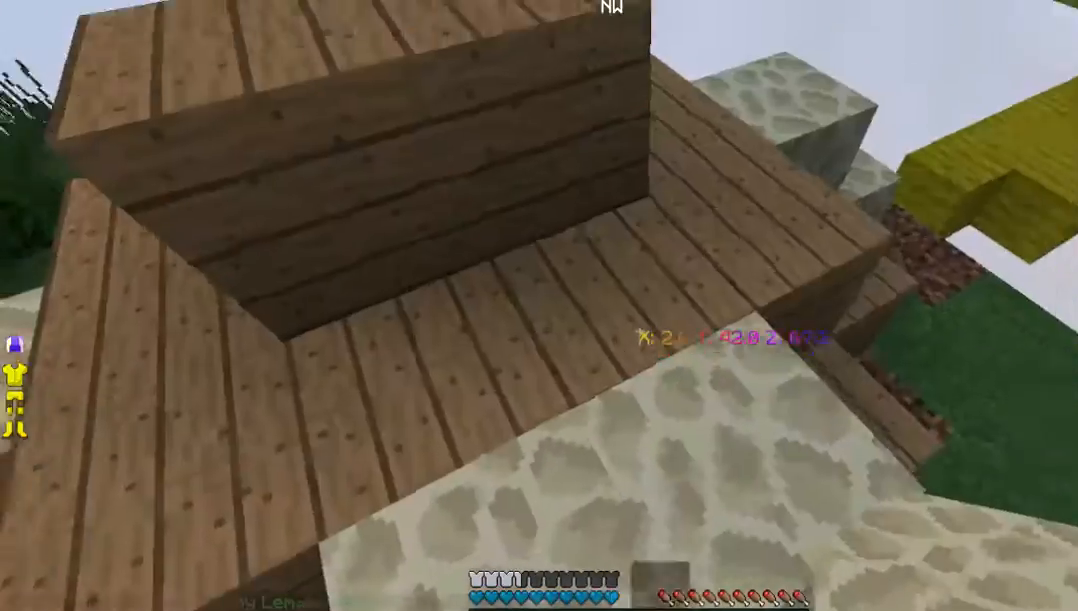
{"keys": ["w"], "mouse": [], "events": []}